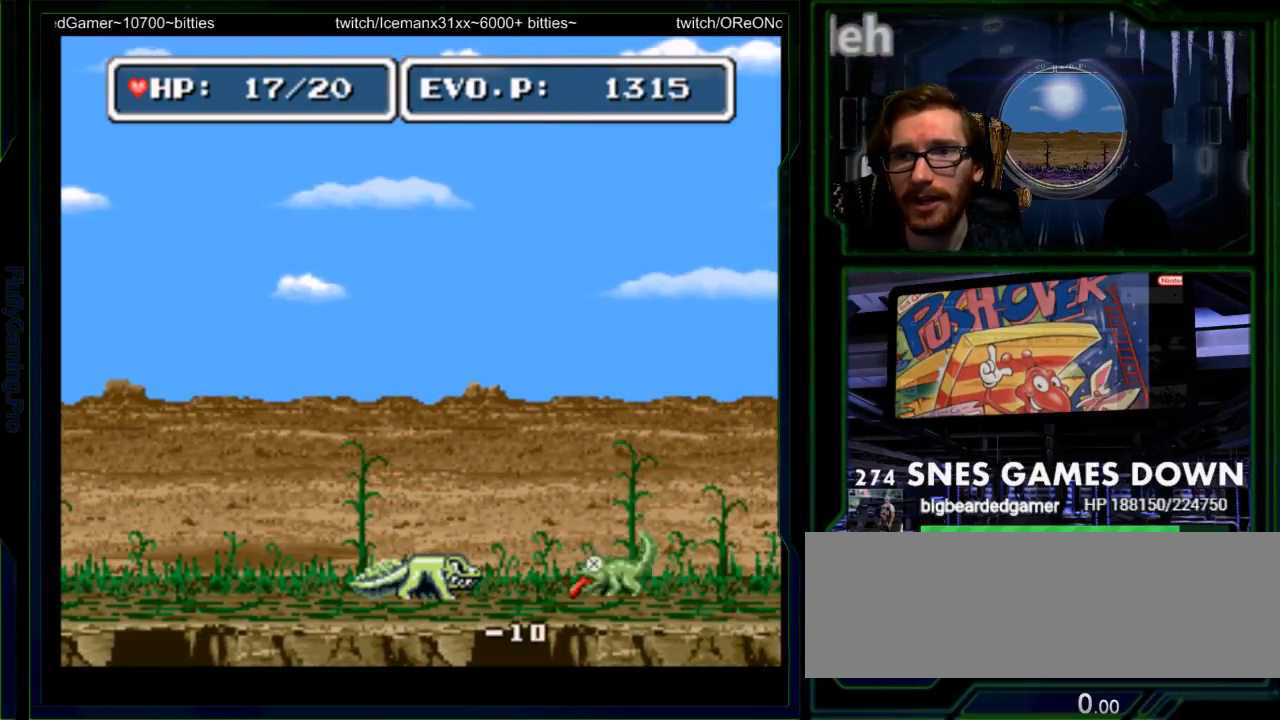
Gameplay with a controller (Nintendo layout); each line is a JSON object with the inputs held at the frame after it (dt_ms = milliseconds from this image to that frame). "events" lists button and stick changes between this image and that frame as [ms after this image, input, new state], when the widget could be followed in between. Not read: L3 R3 SELECT START.
{"dt_ms": 500, "buttons": ["DPAD_RIGHT"], "events": [[167, "DPAD_RIGHT", "down"], [233, "DPAD_RIGHT", "up"], [300, "DPAD_RIGHT", "down"]]}
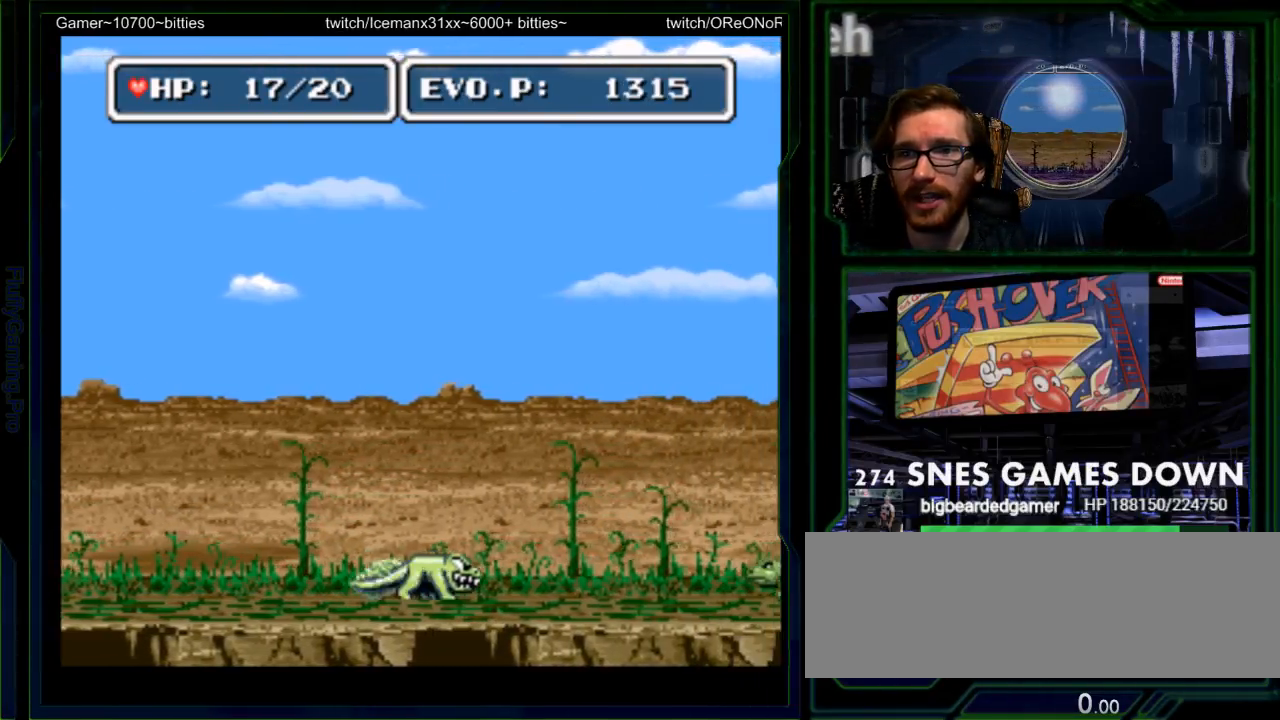
{"dt_ms": 500, "buttons": ["DPAD_RIGHT"], "events": []}
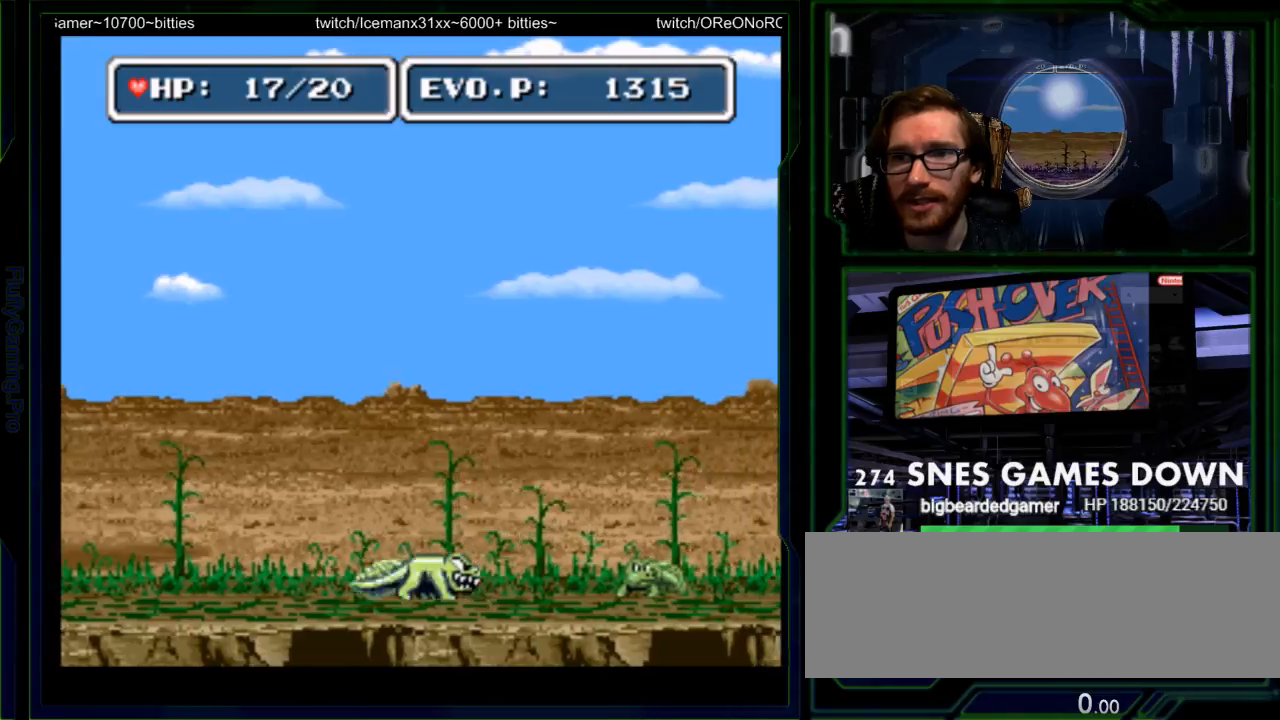
{"dt_ms": 500, "buttons": [], "events": [[183, "Y", "down"], [283, "Y", "up"], [350, "Y", "down"], [383, "DPAD_RIGHT", "up"], [450, "Y", "up"]]}
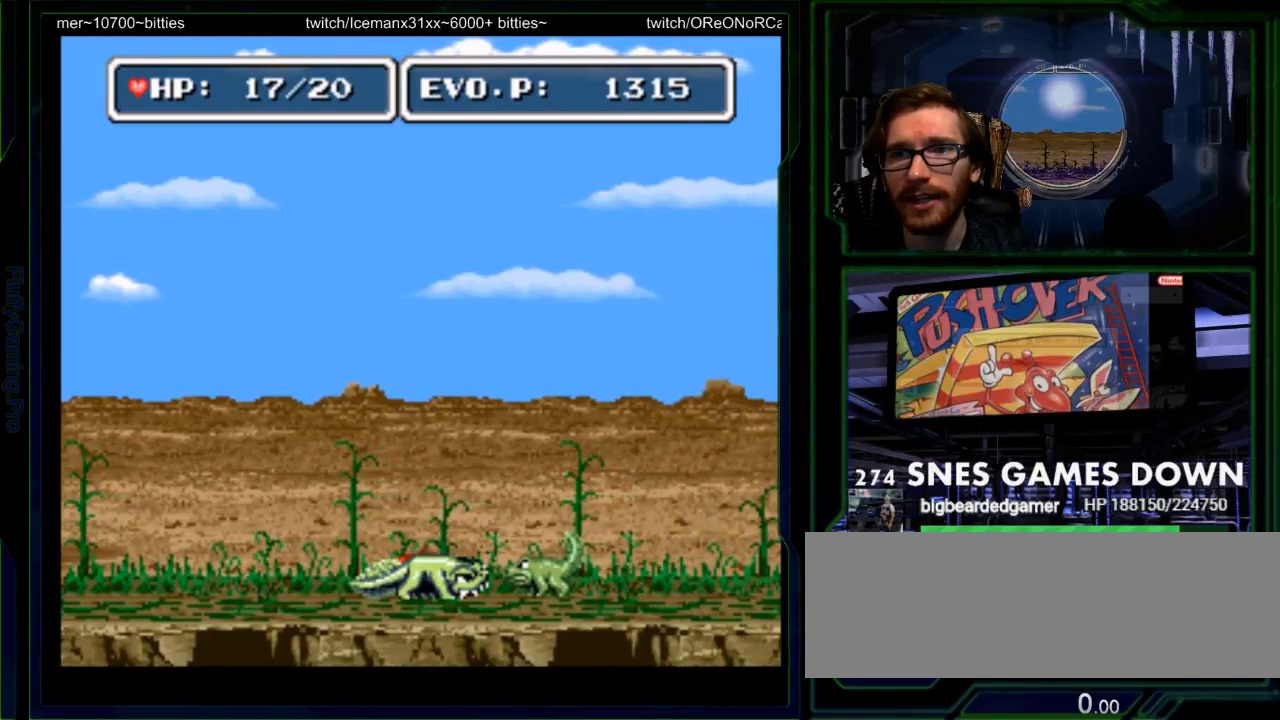
{"dt_ms": 500, "buttons": [], "events": [[17, "Y", "down"], [67, "DPAD_DOWN", "down"], [100, "Y", "up"], [167, "Y", "down"], [183, "DPAD_DOWN", "up"], [267, "Y", "up"], [300, "Y", "down"], [367, "Y", "up"], [433, "Y", "down"], [483, "Y", "up"]]}
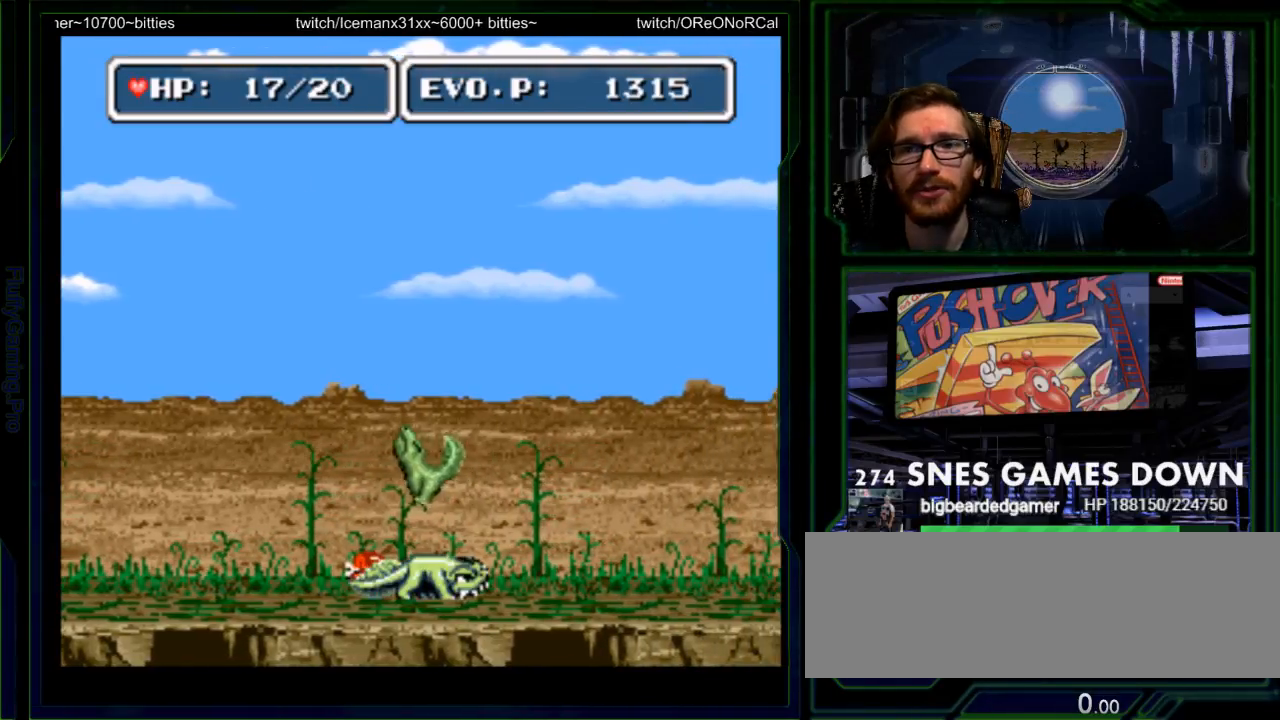
{"dt_ms": 500, "buttons": ["DPAD_LEFT"], "events": [[50, "Y", "down"], [83, "DPAD_RIGHT", "down"], [83, "Y", "up"], [317, "DPAD_RIGHT", "up"], [350, "DPAD_LEFT", "down"], [433, "Y", "down"], [467, "Y", "up"]]}
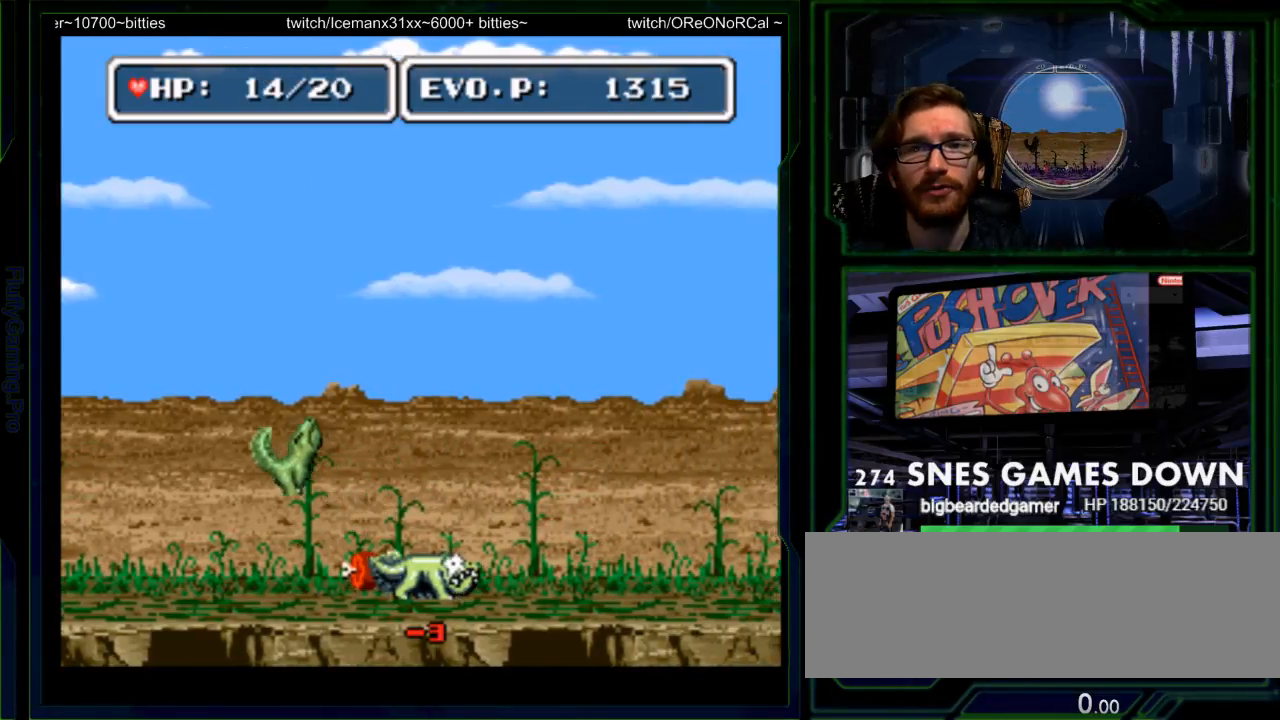
{"dt_ms": 500, "buttons": [], "events": [[317, "DPAD_LEFT", "up"], [317, "Y", "down"], [450, "Y", "up"]]}
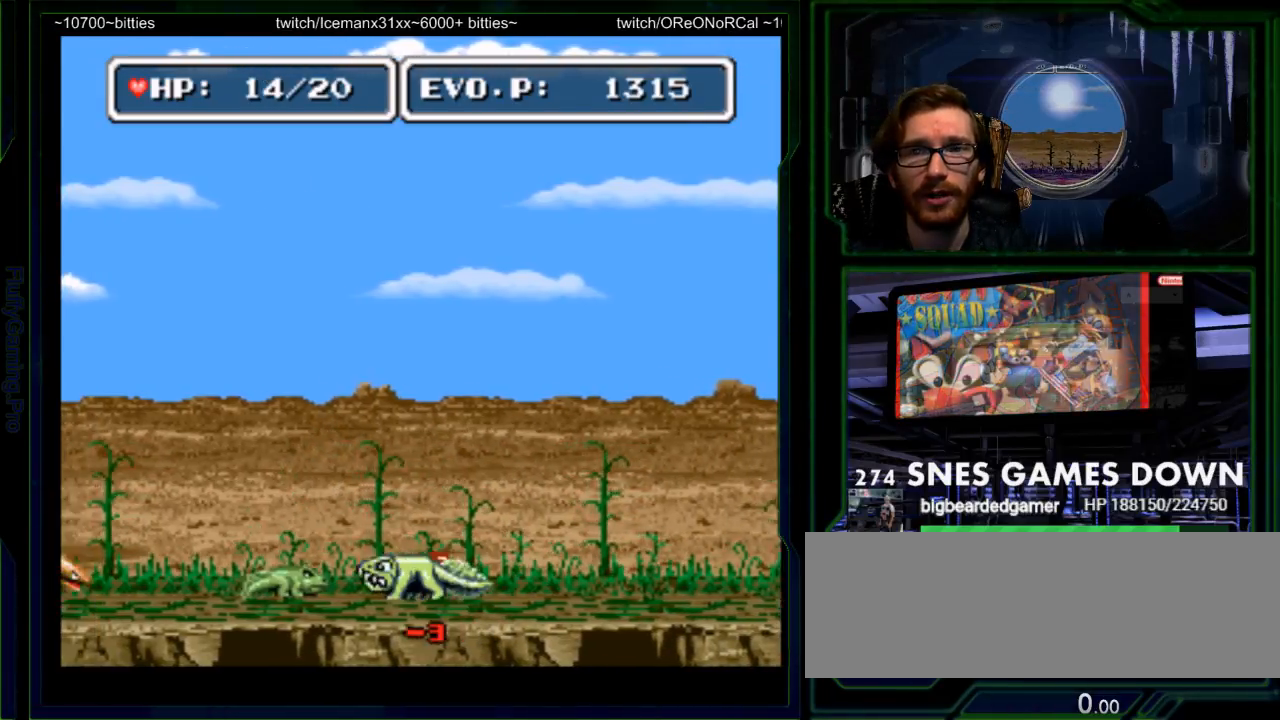
{"dt_ms": 500, "buttons": ["DPAD_LEFT"], "events": [[233, "Y", "down"], [283, "A", "down"], [333, "A", "up"], [333, "DPAD_LEFT", "down"], [333, "Y", "up"]]}
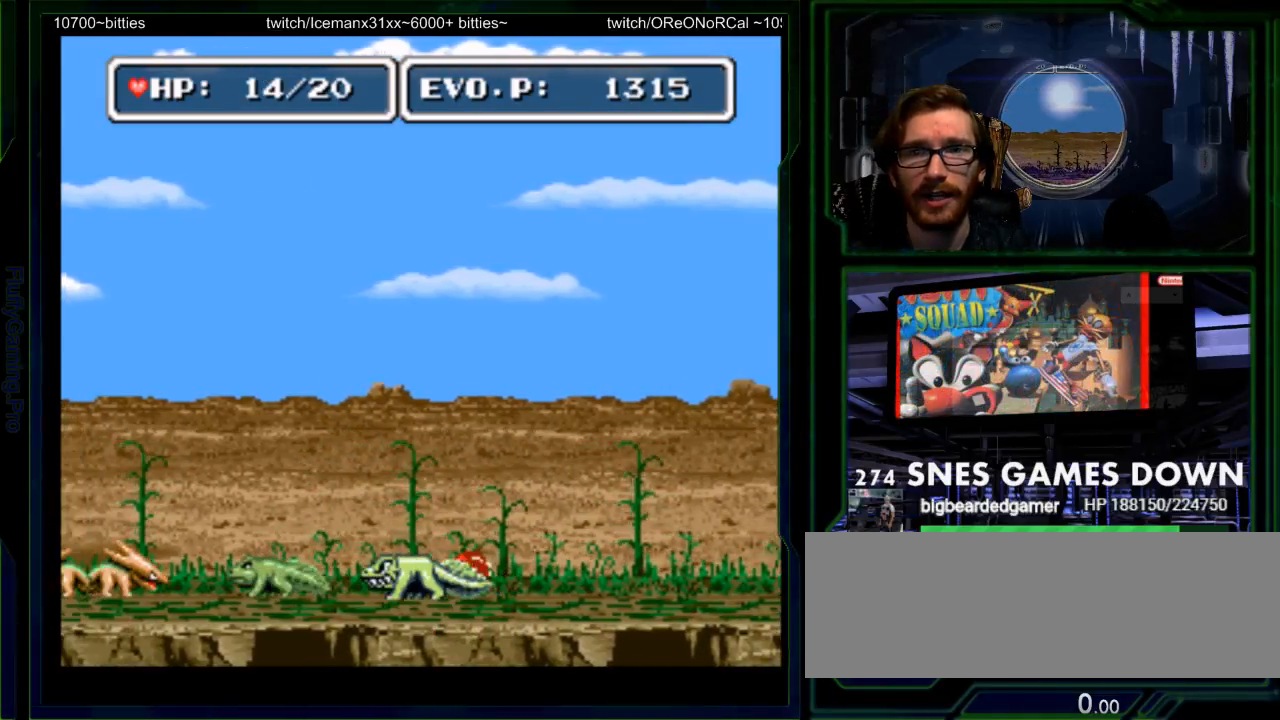
{"dt_ms": 500, "buttons": ["Y", "DPAD_LEFT"], "events": [[167, "Y", "down"], [283, "Y", "up"], [383, "Y", "down"]]}
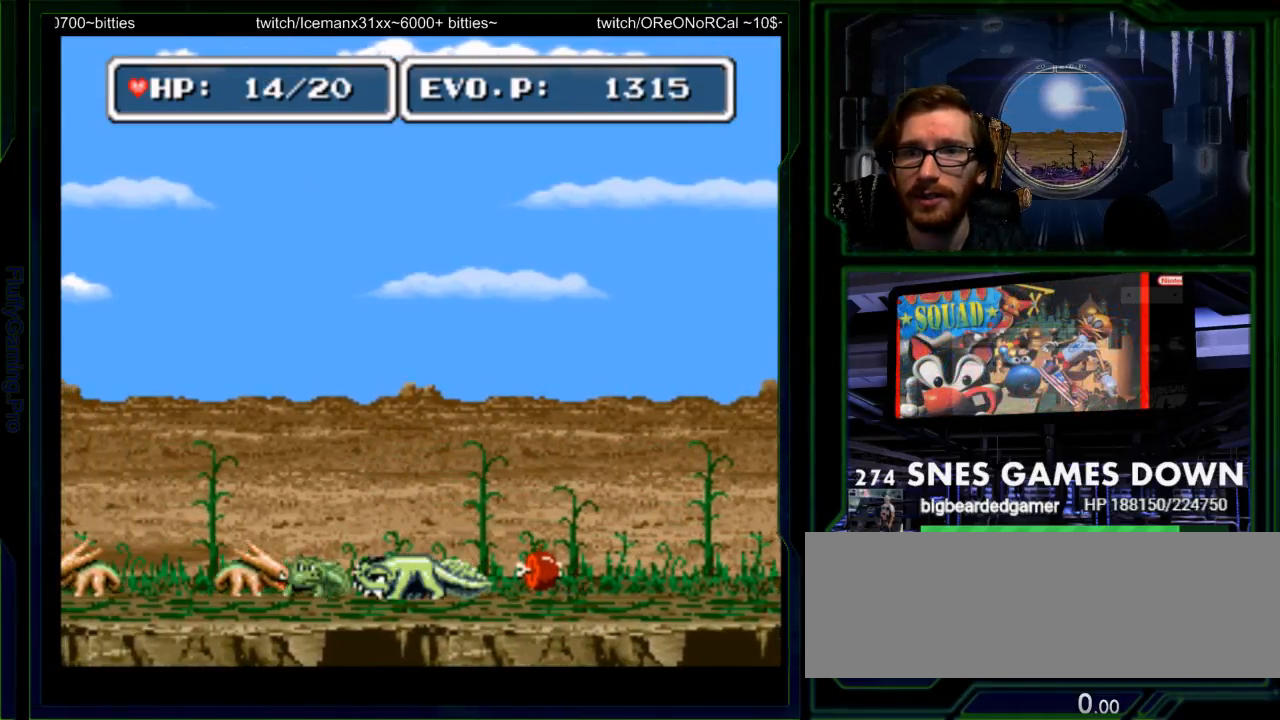
{"dt_ms": 500, "buttons": ["Y"], "events": [[17, "DPAD_LEFT", "up"], [17, "Y", "up"], [133, "Y", "down"], [233, "Y", "up"], [300, "Y", "down"]]}
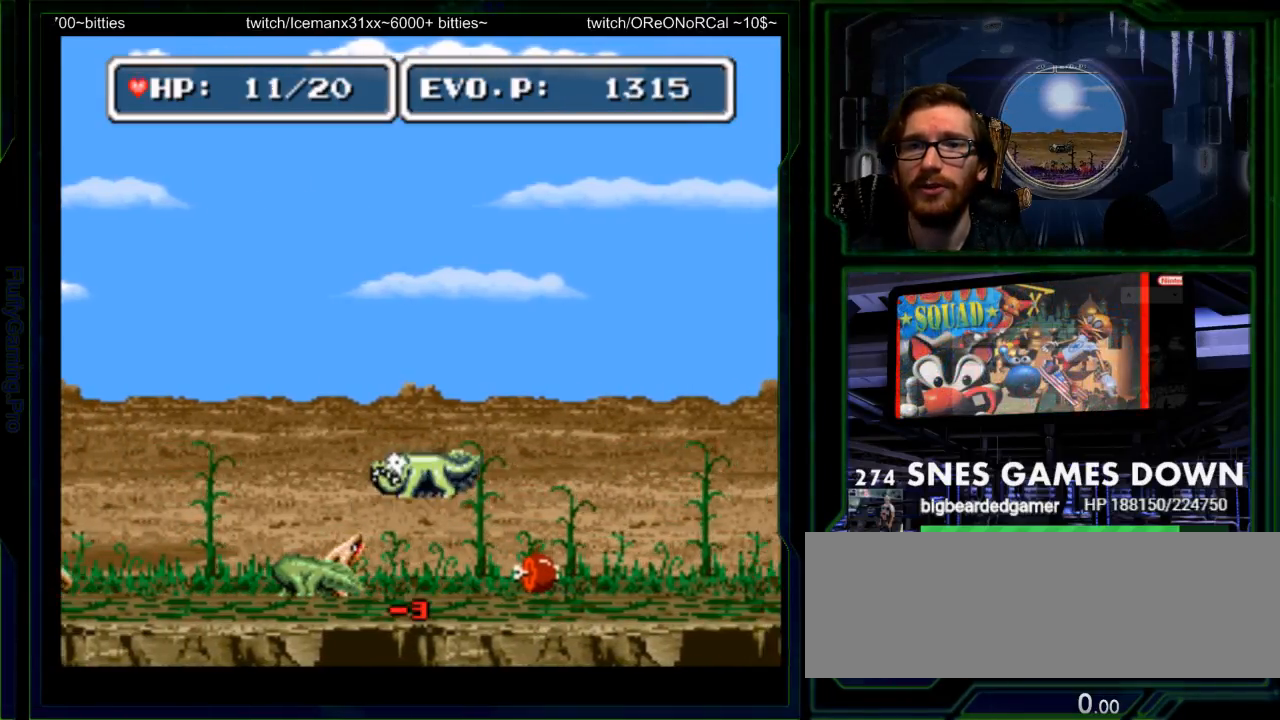
{"dt_ms": 500, "buttons": [], "events": [[183, "Y", "up"]]}
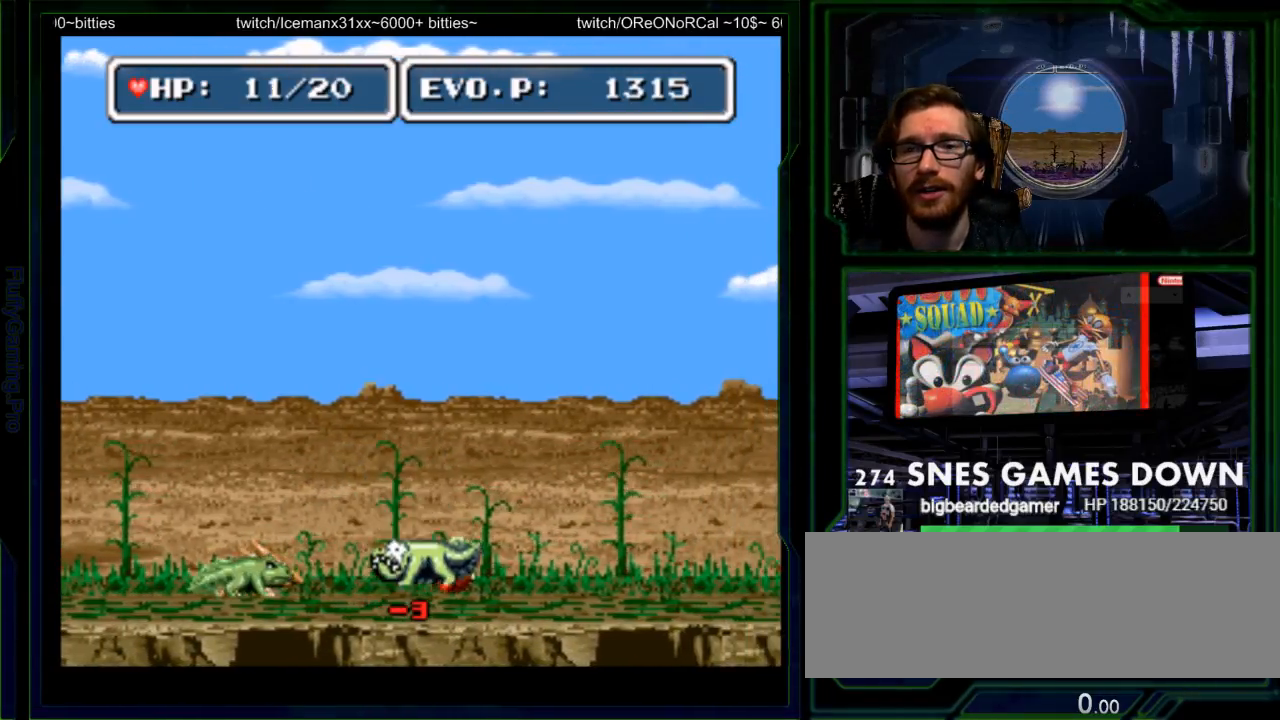
{"dt_ms": 500, "buttons": ["DPAD_LEFT"], "events": [[300, "DPAD_LEFT", "down"], [333, "Y", "down"], [417, "Y", "up"]]}
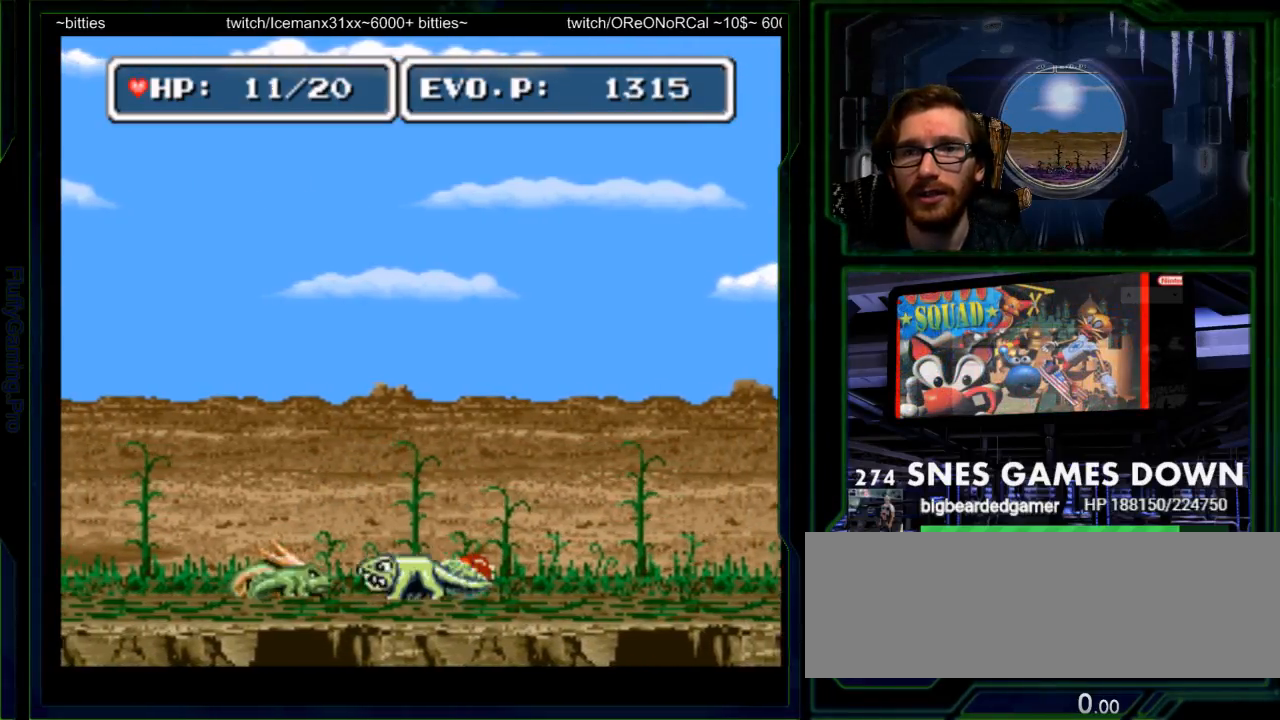
{"dt_ms": 500, "buttons": ["Y", "DPAD_RIGHT"], "events": [[83, "Y", "down"], [183, "Y", "up"], [217, "DPAD_LEFT", "up"], [250, "Y", "down"], [300, "Y", "up"], [333, "DPAD_DOWN", "down"], [367, "Y", "down"], [417, "DPAD_DOWN", "up"], [433, "DPAD_RIGHT", "down"], [433, "Y", "up"], [500, "Y", "down"]]}
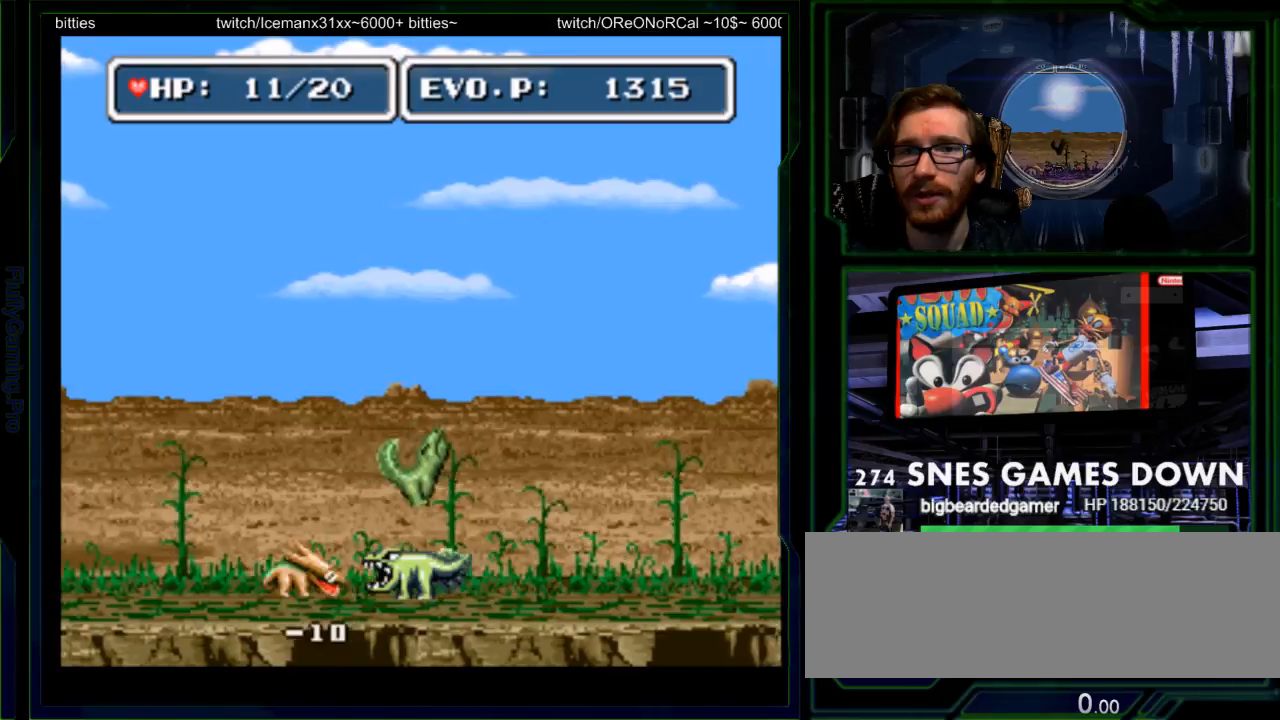
{"dt_ms": 500, "buttons": ["Y", "DPAD_RIGHT"], "events": [[33, "Y", "up"], [50, "DPAD_RIGHT", "up"], [67, "Y", "down"], [133, "Y", "up"], [183, "Y", "down"], [250, "Y", "up"], [383, "DPAD_RIGHT", "down"], [483, "Y", "down"]]}
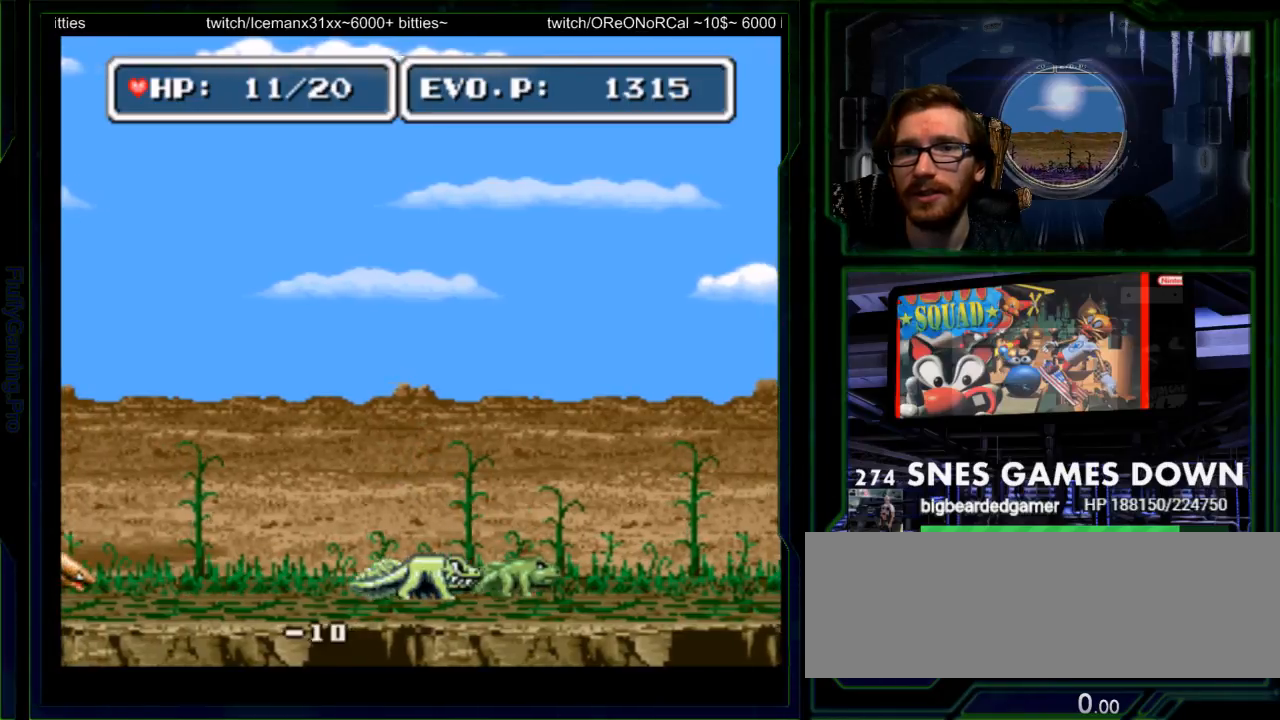
{"dt_ms": 500, "buttons": [], "events": [[33, "Y", "up"], [117, "Y", "down"], [267, "Y", "up"], [333, "Y", "down"], [433, "Y", "up"], [500, "DPAD_RIGHT", "up"]]}
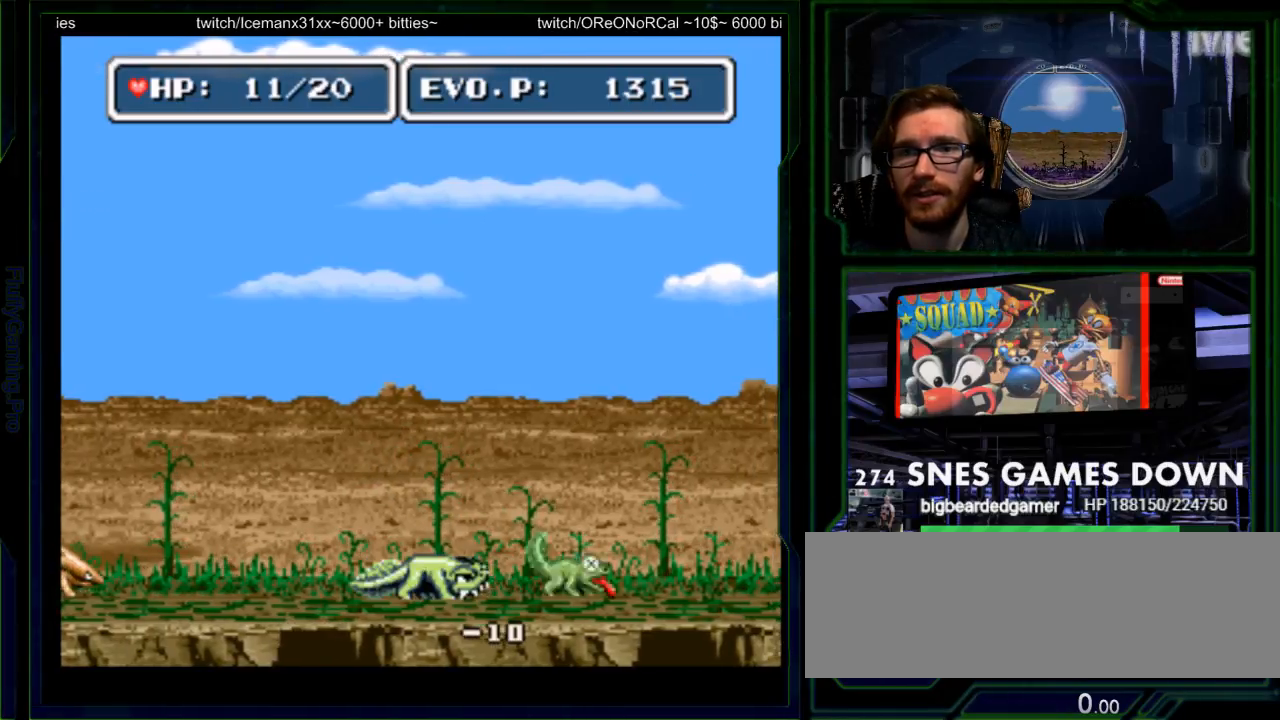
{"dt_ms": 500, "buttons": [], "events": [[67, "Y", "down"], [167, "Y", "up"], [217, "Y", "down"], [283, "Y", "up"]]}
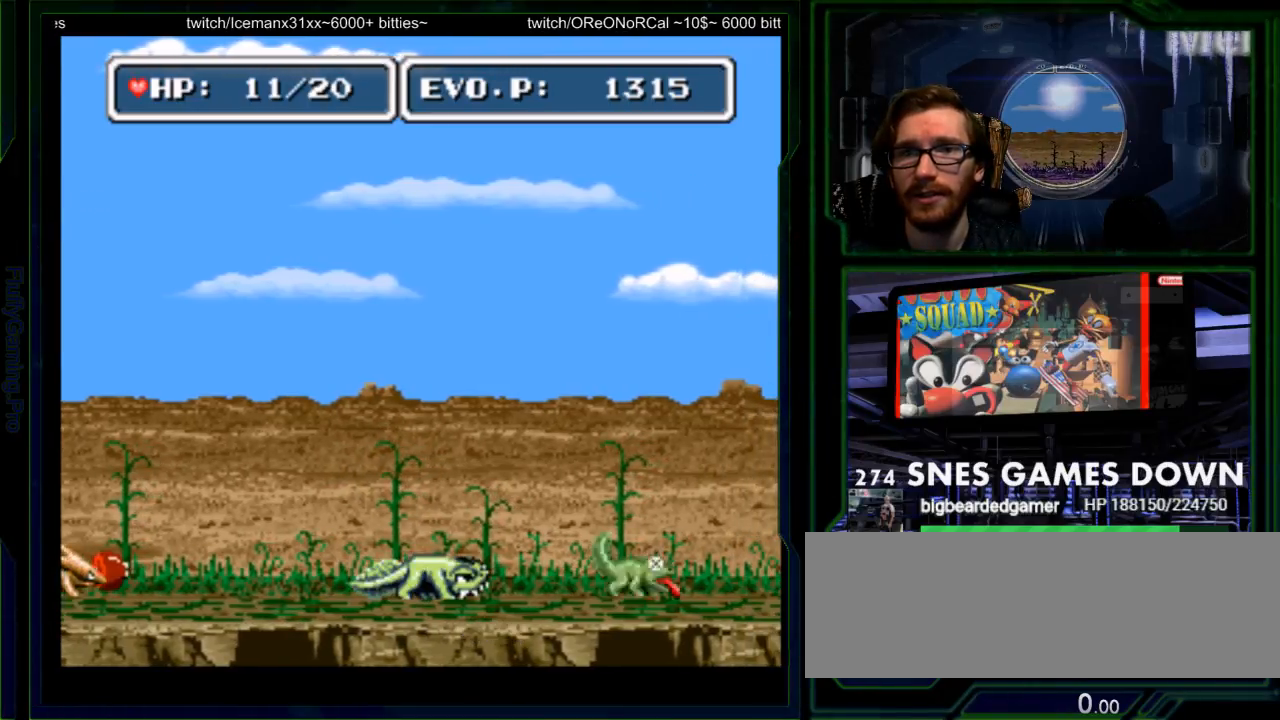
{"dt_ms": 500, "buttons": ["DPAD_LEFT"], "events": [[367, "DPAD_LEFT", "down"]]}
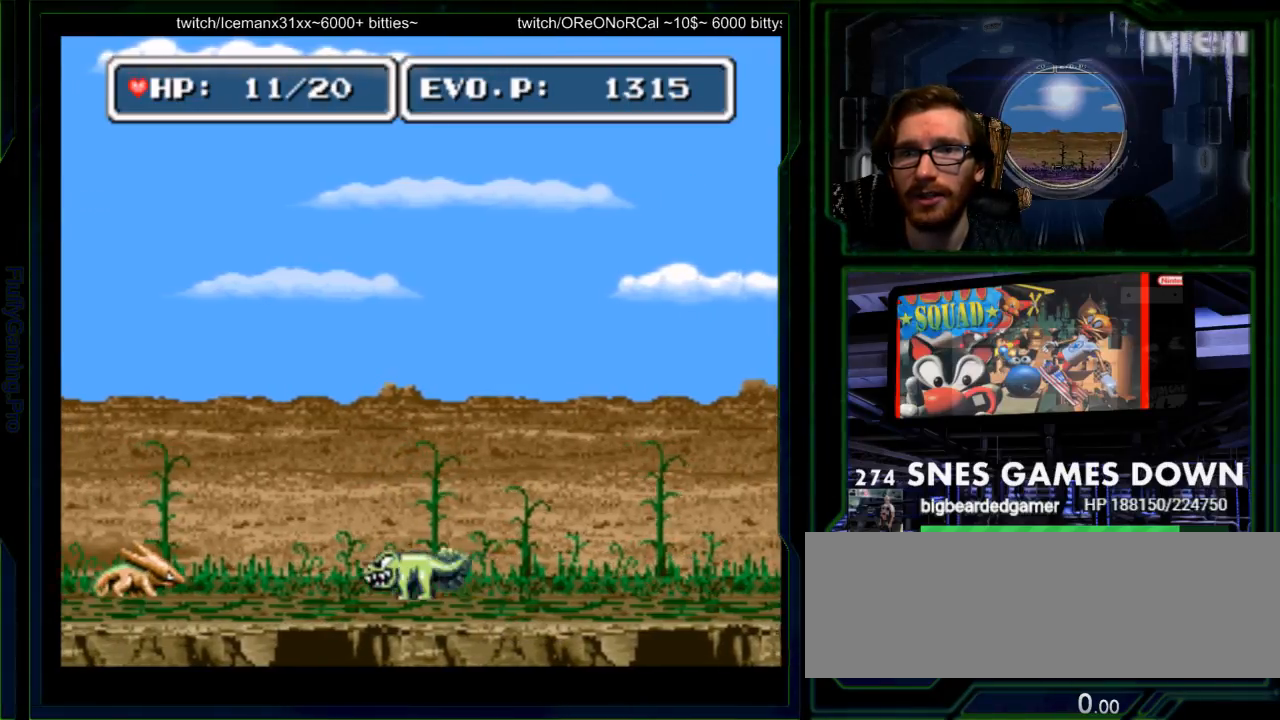
{"dt_ms": 500, "buttons": ["Y", "DPAD_LEFT"], "events": [[433, "Y", "down"]]}
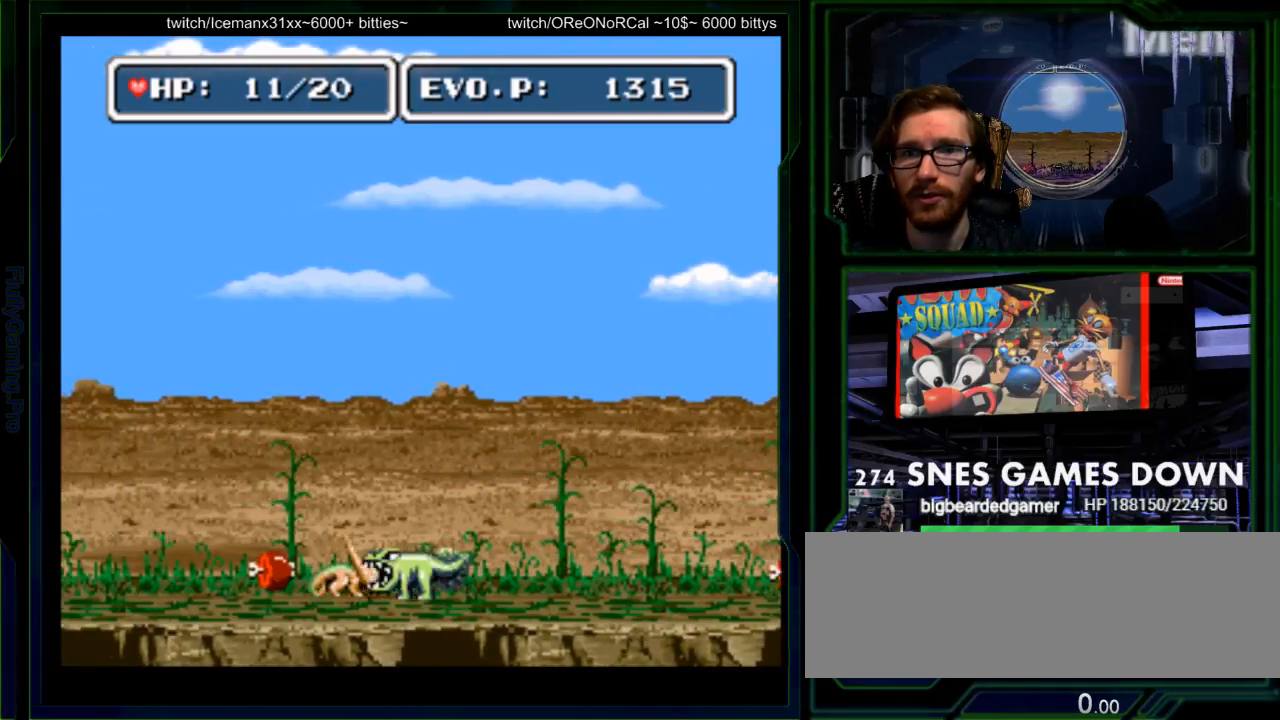
{"dt_ms": 500, "buttons": ["DPAD_LEFT"], "events": [[133, "DPAD_LEFT", "up"], [233, "Y", "up"], [450, "DPAD_LEFT", "down"]]}
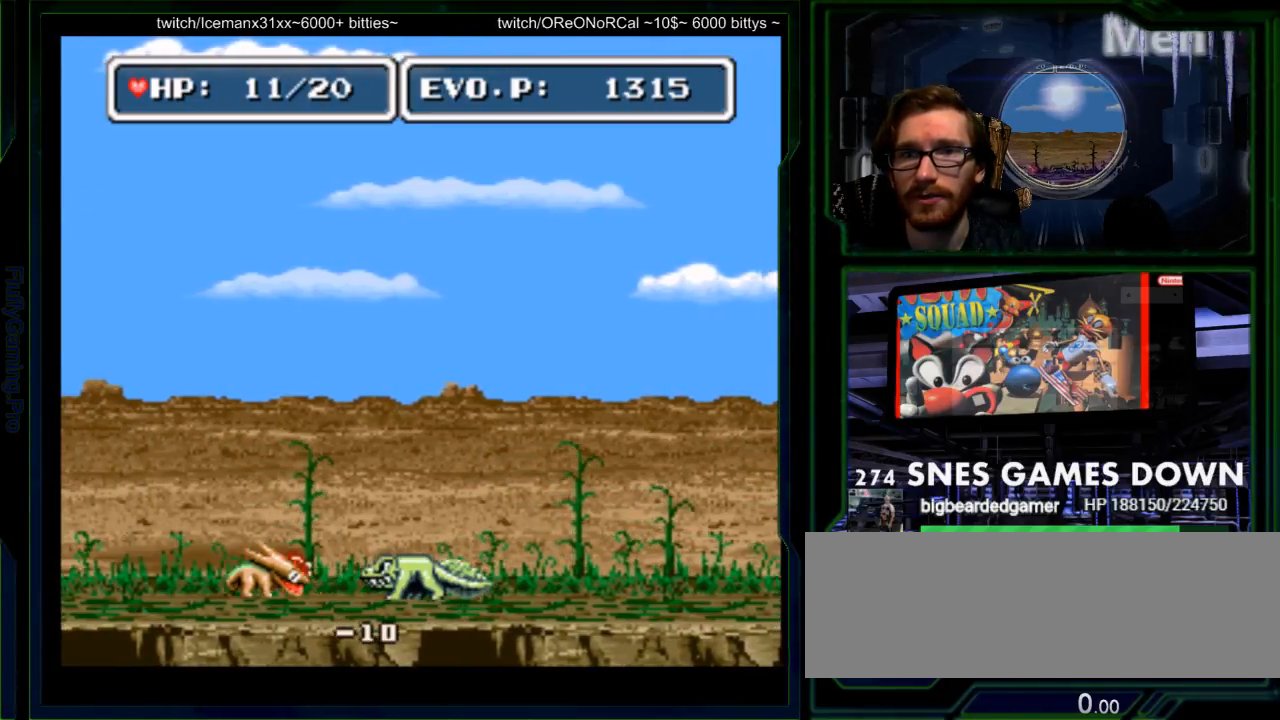
{"dt_ms": 500, "buttons": ["Y"], "events": [[17, "DPAD_LEFT", "up"], [83, "DPAD_LEFT", "down"], [217, "Y", "down"], [333, "Y", "up"], [400, "Y", "down"], [500, "DPAD_LEFT", "up"]]}
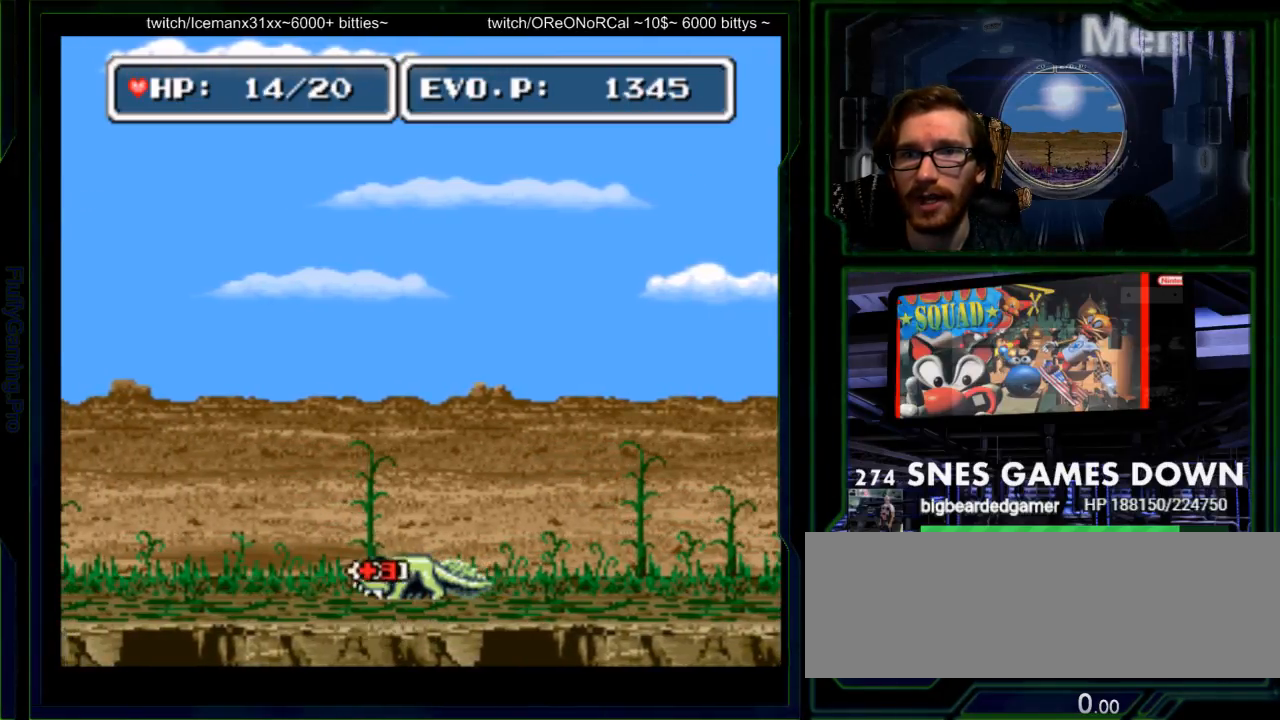
{"dt_ms": 1000, "buttons": []}
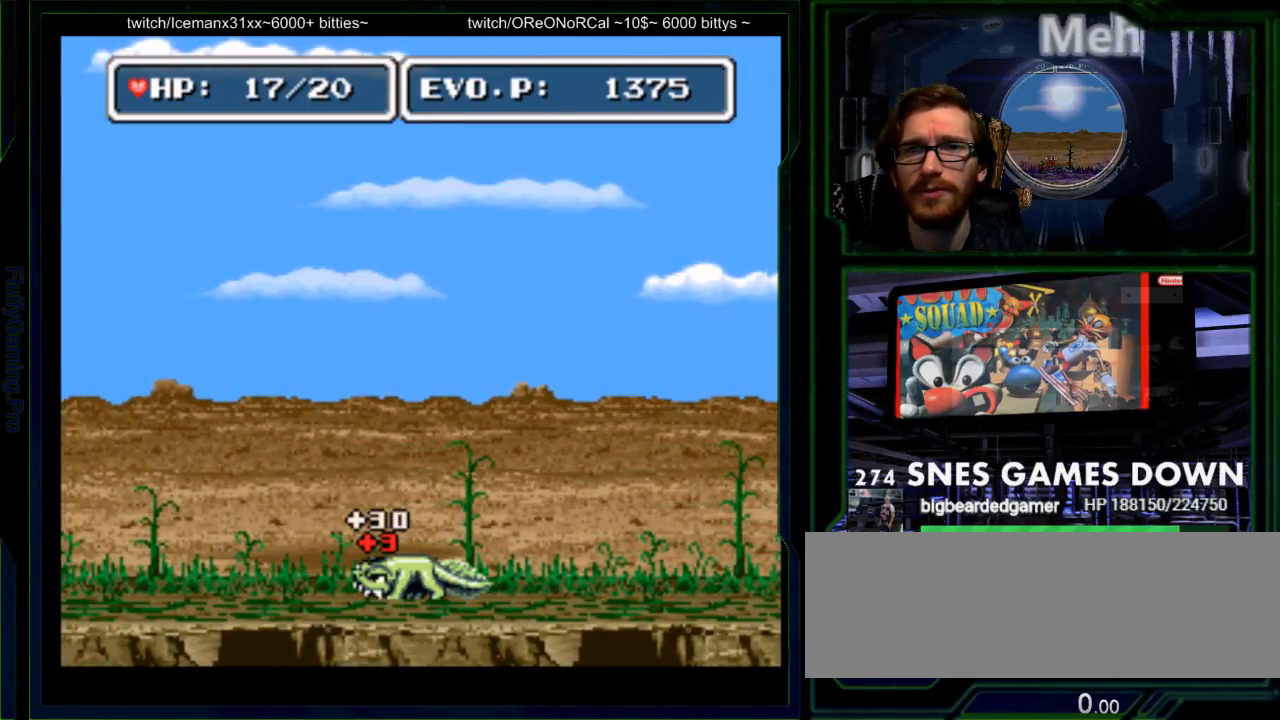
{"dt_ms": 500, "buttons": ["DPAD_RIGHT"], "events": [[33, "DPAD_RIGHT", "down"], [100, "DPAD_RIGHT", "up"], [150, "DPAD_RIGHT", "down"]]}
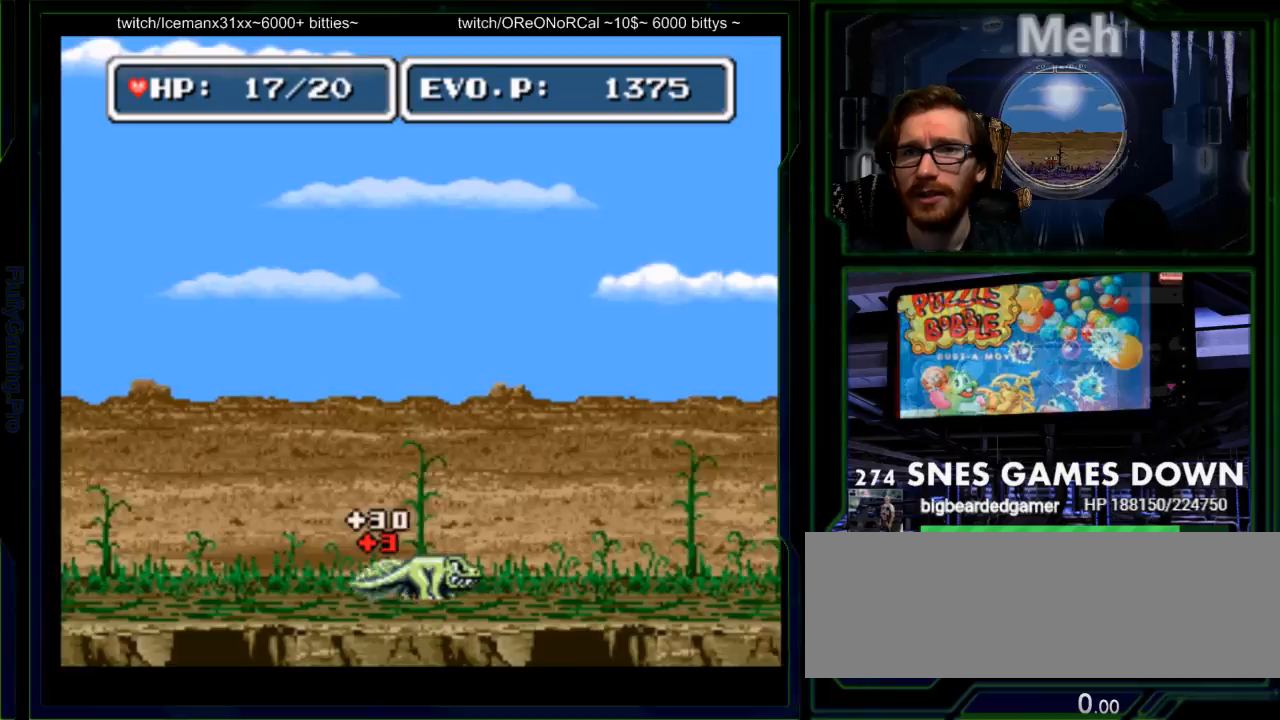
{"dt_ms": 500, "buttons": ["DPAD_RIGHT"]}
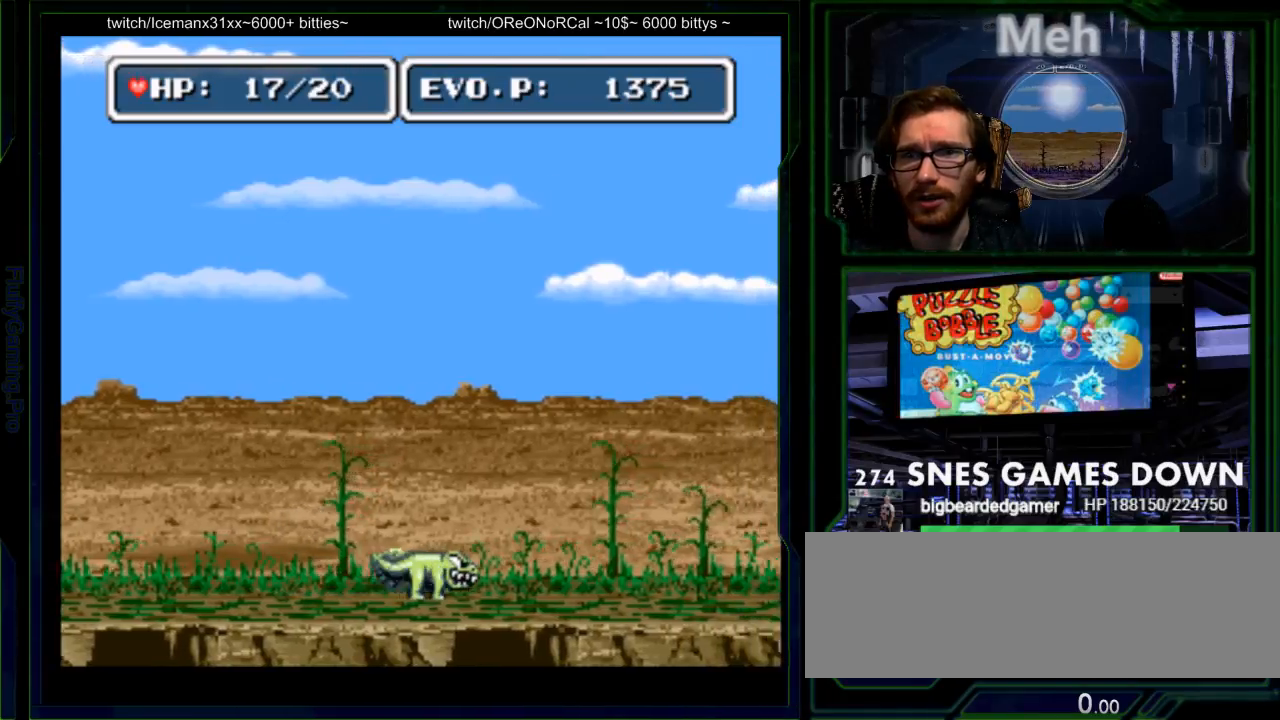
{"dt_ms": 500, "buttons": ["DPAD_RIGHT"]}
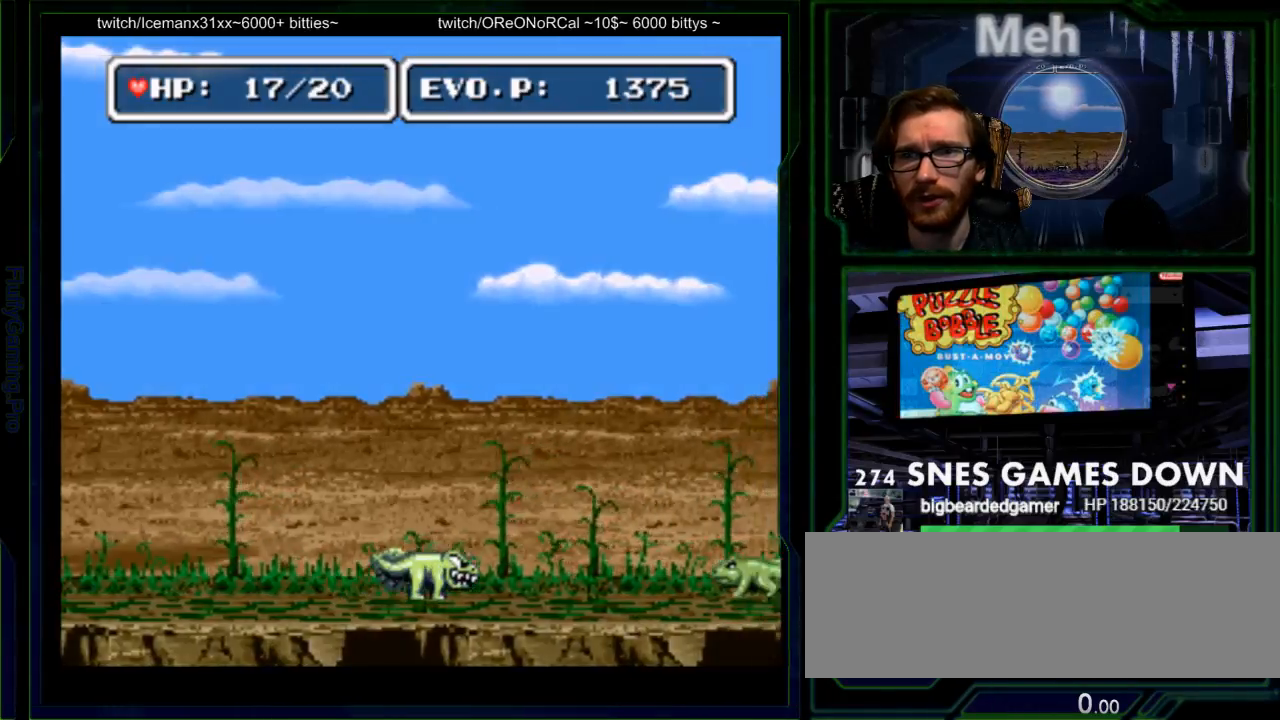
{"dt_ms": 500, "buttons": ["DPAD_RIGHT"], "events": []}
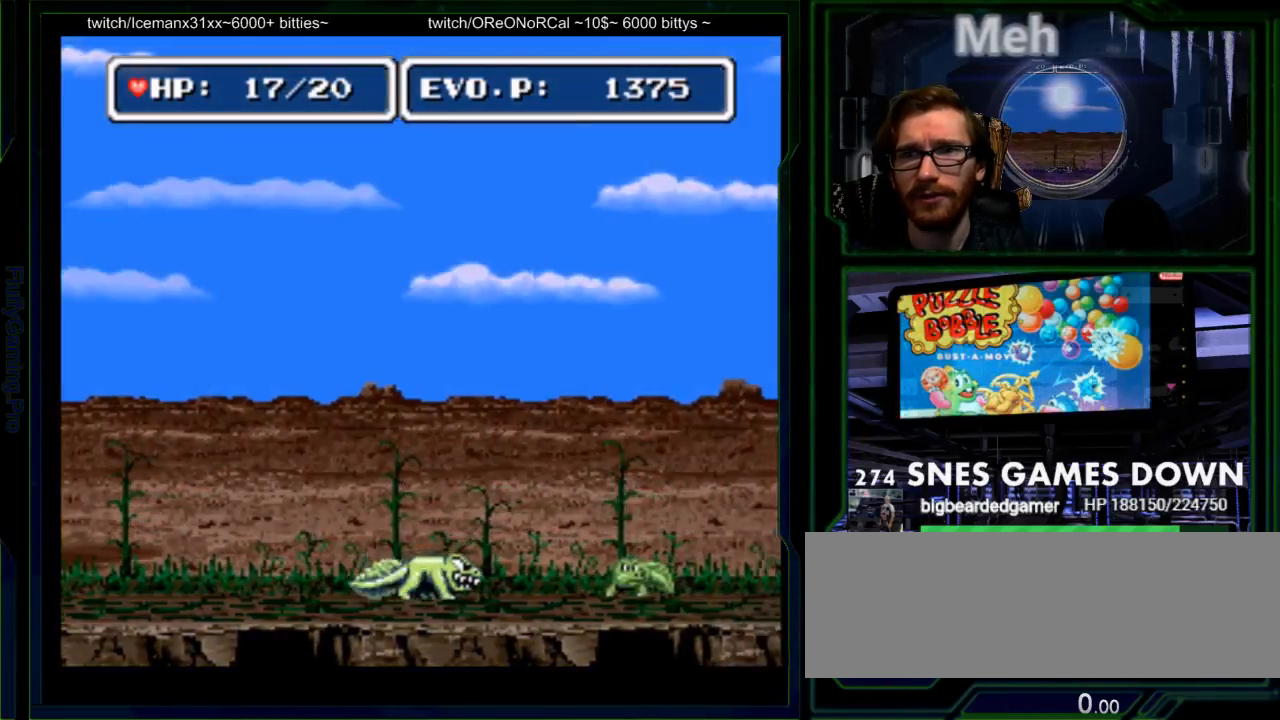
{"dt_ms": 500, "buttons": ["Y", "DPAD_RIGHT"], "events": [[267, "Y", "down"], [400, "Y", "up"], [500, "Y", "down"]]}
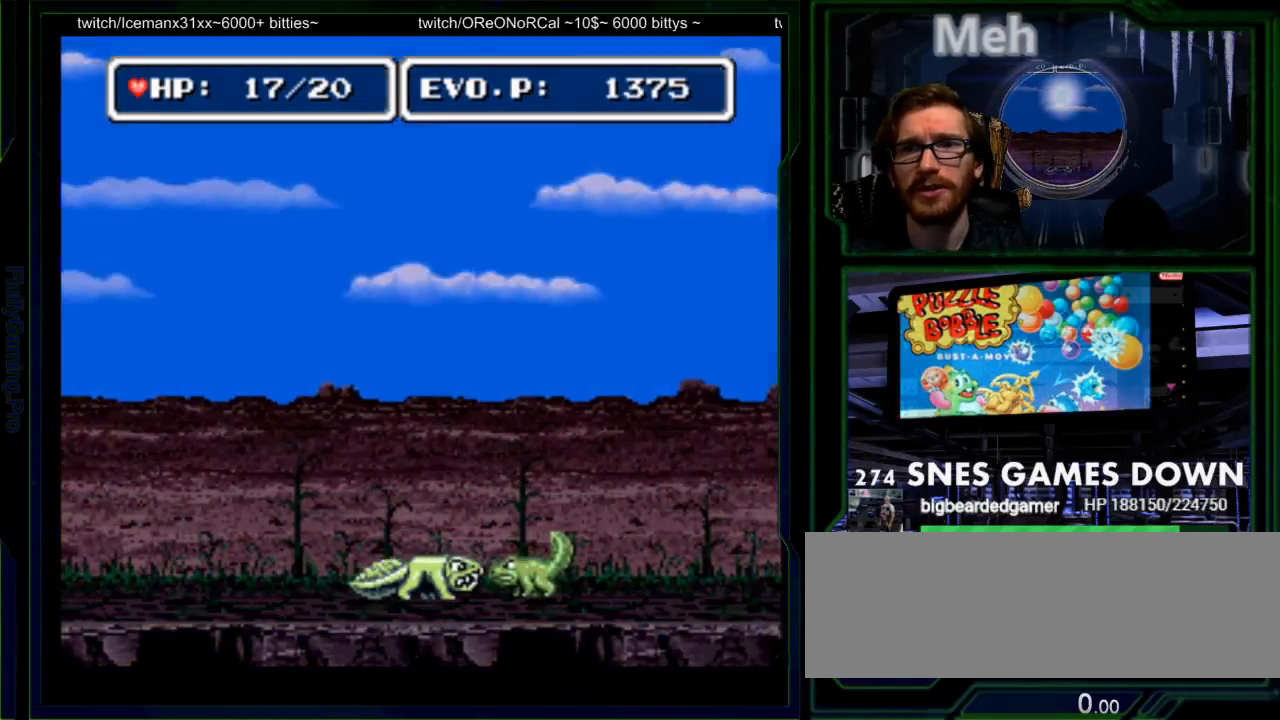
{"dt_ms": 500, "buttons": [], "events": [[100, "DPAD_RIGHT", "up"], [100, "Y", "up"], [217, "Y", "down"], [317, "Y", "up"]]}
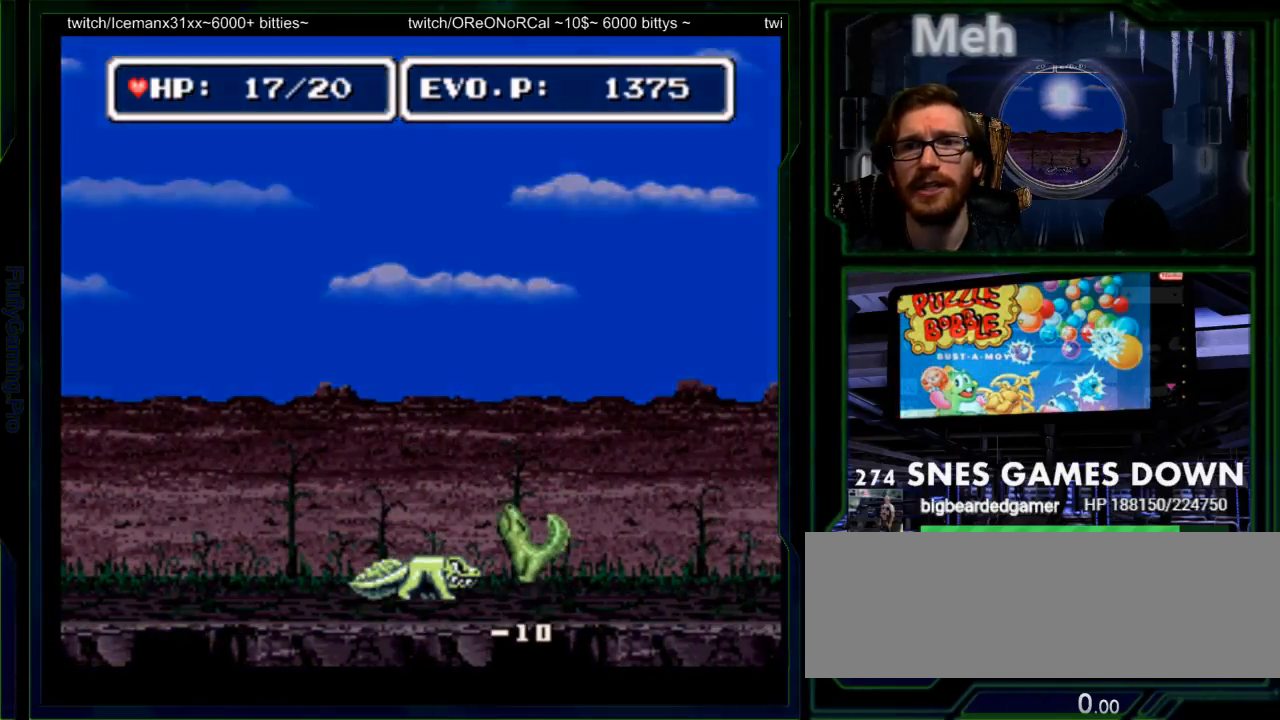
{"dt_ms": 500, "buttons": [], "events": [[83, "Y", "down"], [133, "Y", "up"]]}
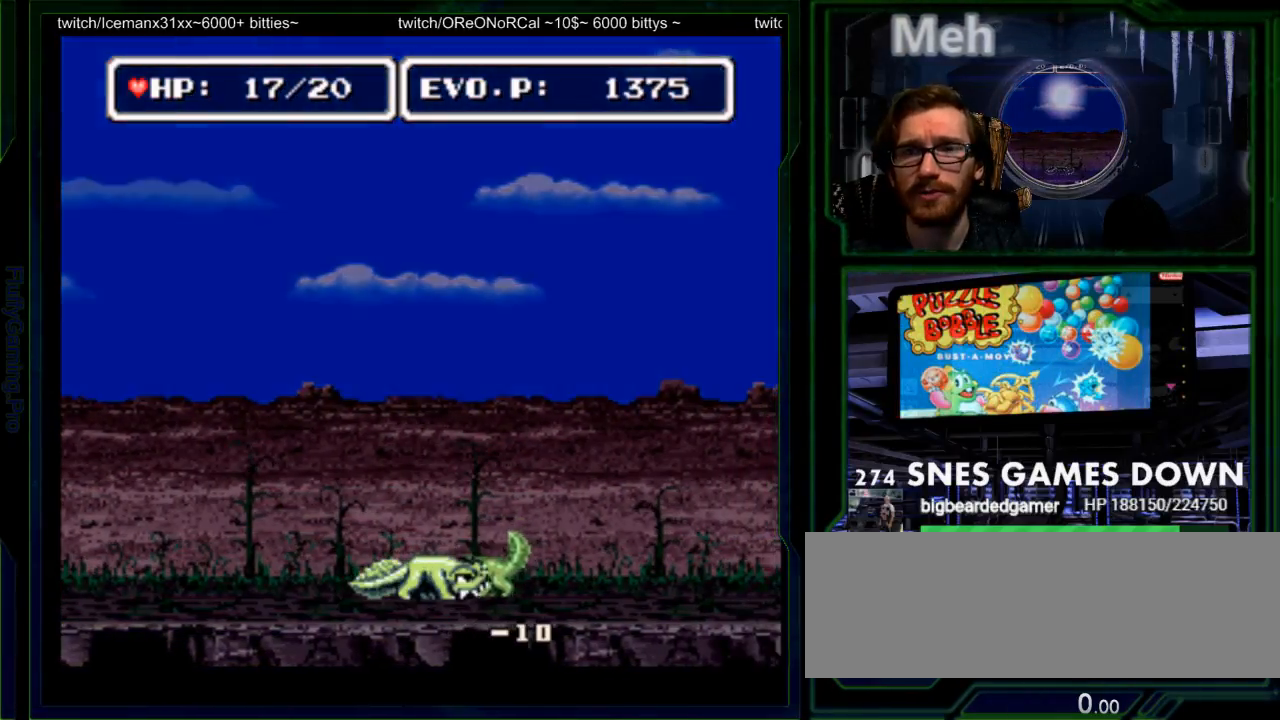
{"dt_ms": 500, "buttons": ["Y", "DPAD_RIGHT"], "events": [[183, "DPAD_LEFT", "down"], [267, "DPAD_LEFT", "up"], [500, "DPAD_RIGHT", "down"], [500, "Y", "down"]]}
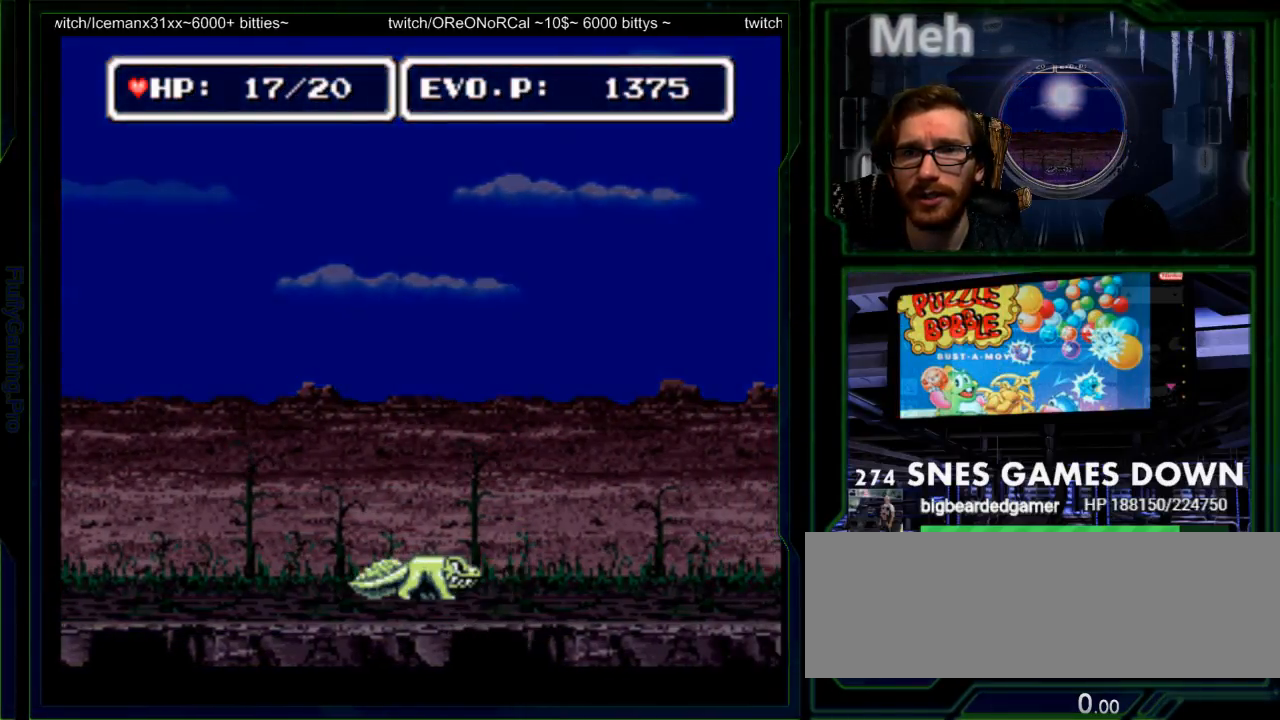
{"dt_ms": 500, "buttons": [], "events": [[100, "DPAD_RIGHT", "up"], [100, "Y", "up"], [167, "Y", "down"], [333, "Y", "up"]]}
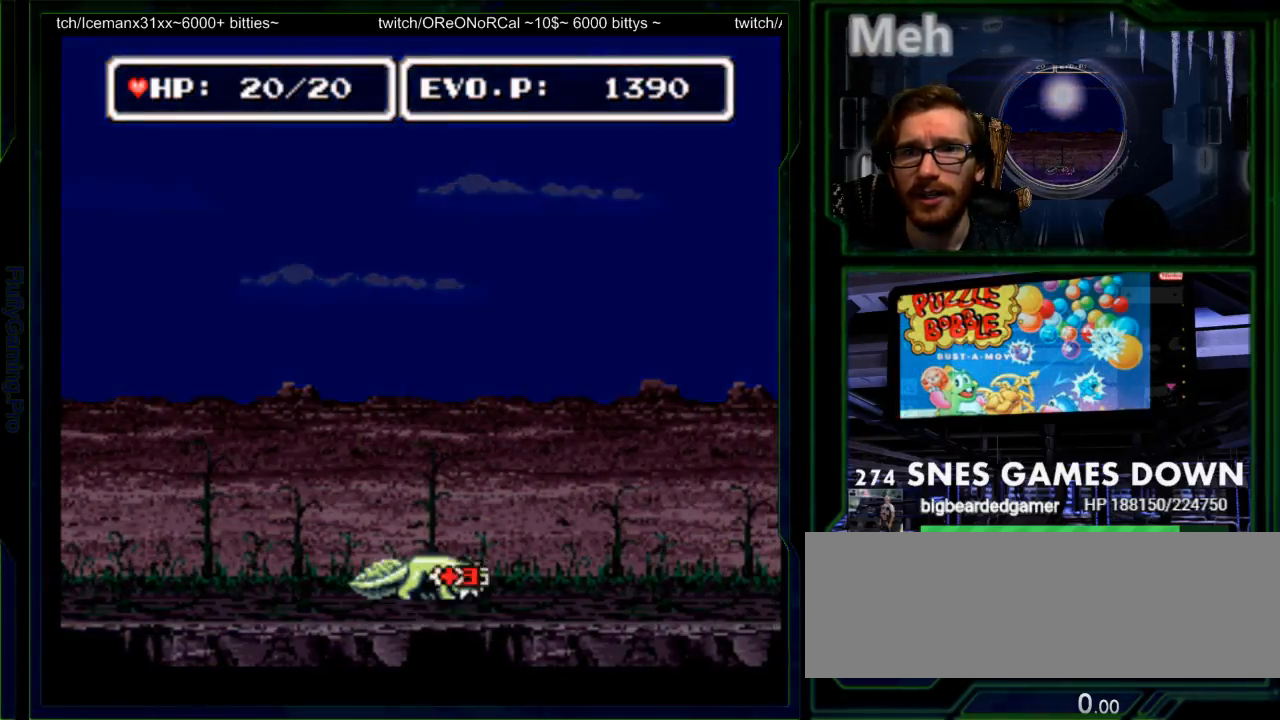
{"dt_ms": 500, "buttons": ["Y", "DPAD_RIGHT"], "events": [[17, "DPAD_LEFT", "down"], [350, "DPAD_LEFT", "up"], [417, "DPAD_RIGHT", "down"], [500, "Y", "down"]]}
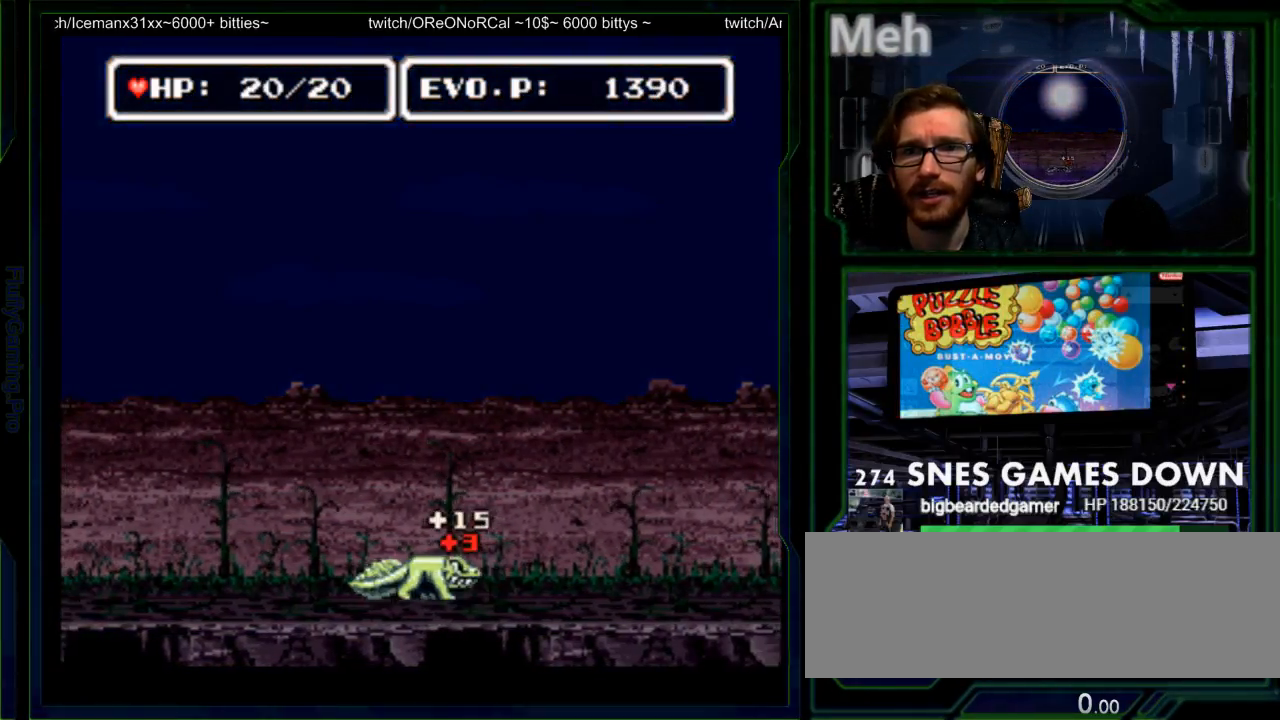
{"dt_ms": 500, "buttons": ["A"], "events": [[67, "DPAD_RIGHT", "up"], [233, "Y", "up"], [483, "A", "down"]]}